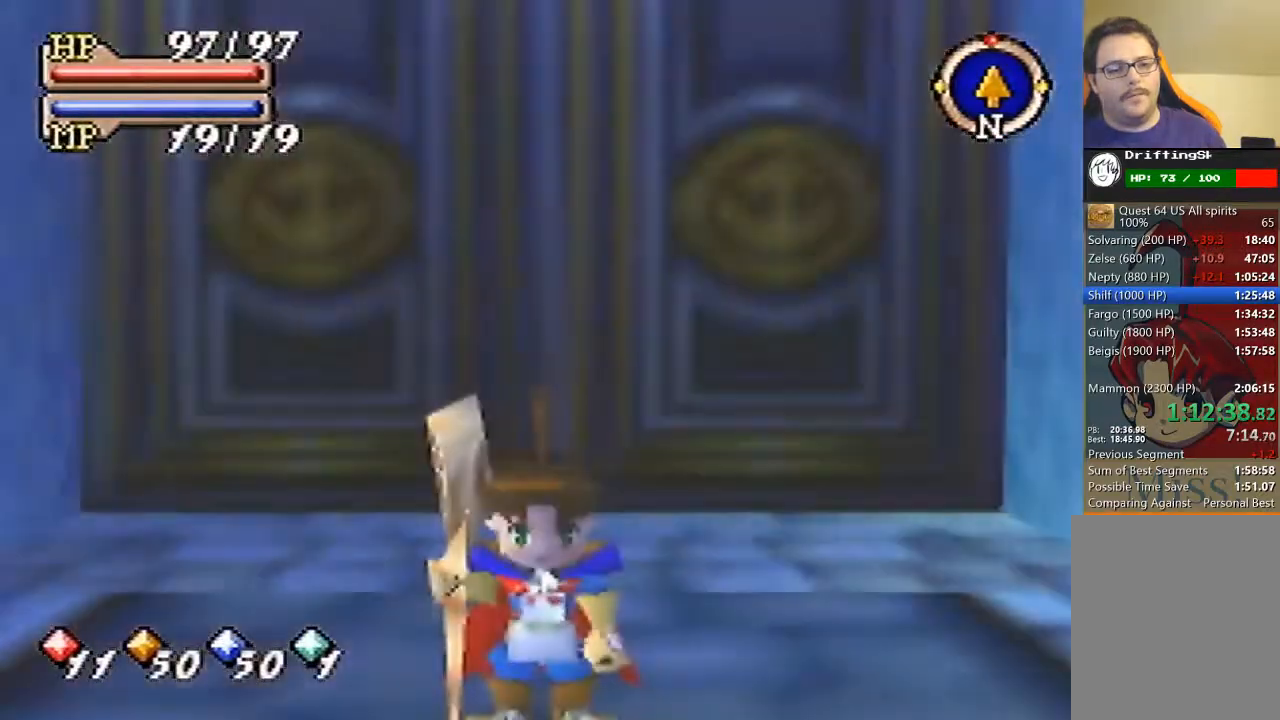
Gameplay with a controller (Nintendo layout); each line is a JSON object with the inputs held at the frame after it. "events" lists button and stick changes between this image and that frame as [ms after this image, input, new state], when the widget could be followed in between. Not read: L3 R3 Z.
{"buttons": [], "left_stick": "up-right", "events": [[433, "B", "up"], [500, "left_stick", "up-right"]]}
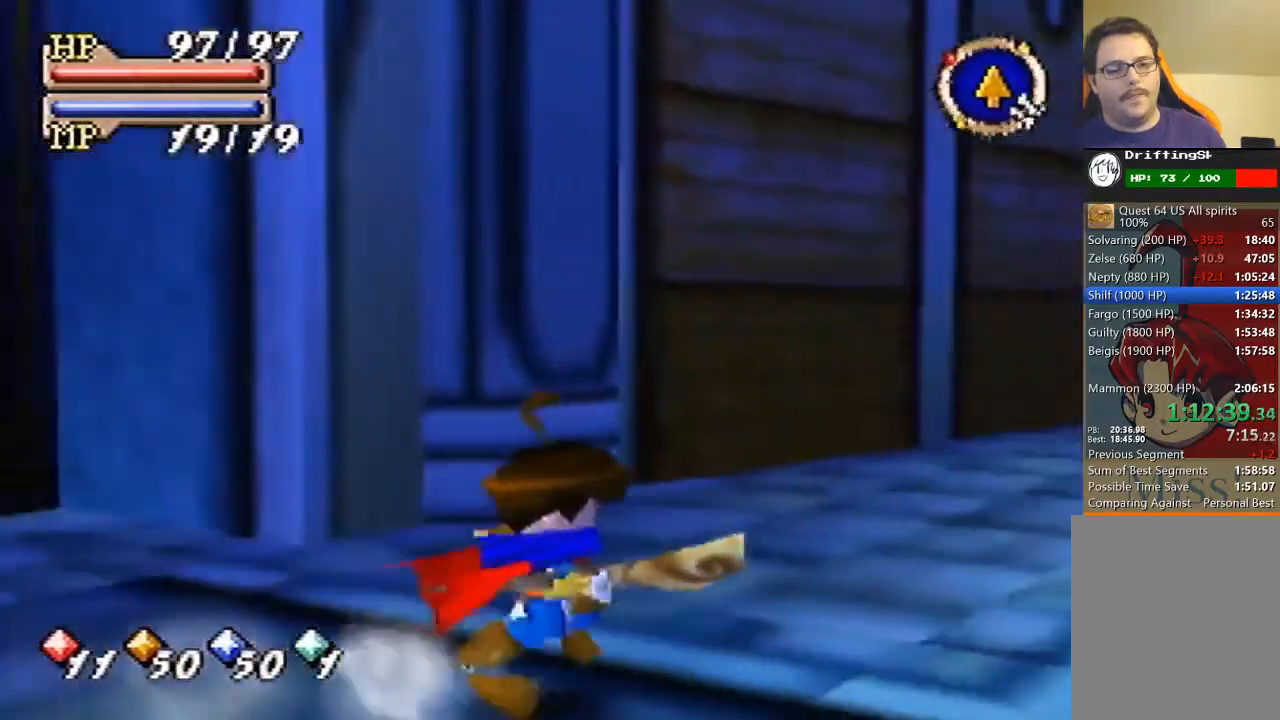
{"buttons": [], "left_stick": "up-right", "events": []}
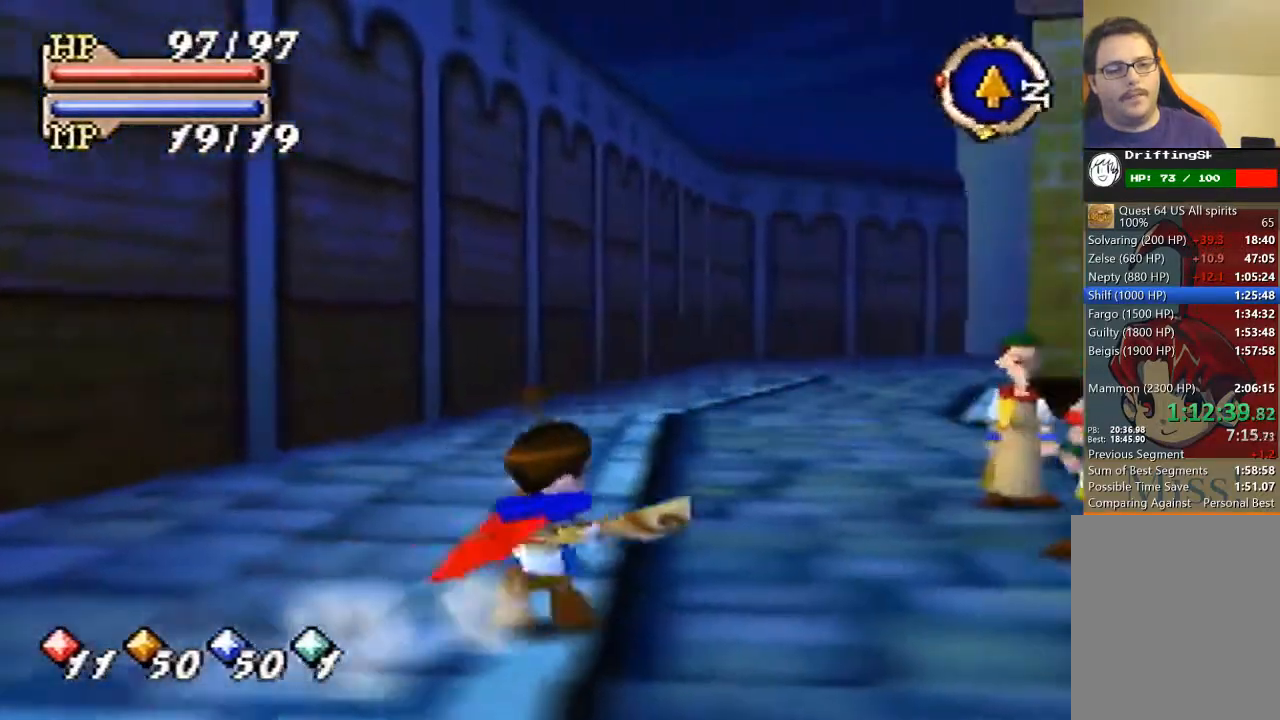
{"buttons": [], "left_stick": "up", "events": [[233, "left_stick", "up"]]}
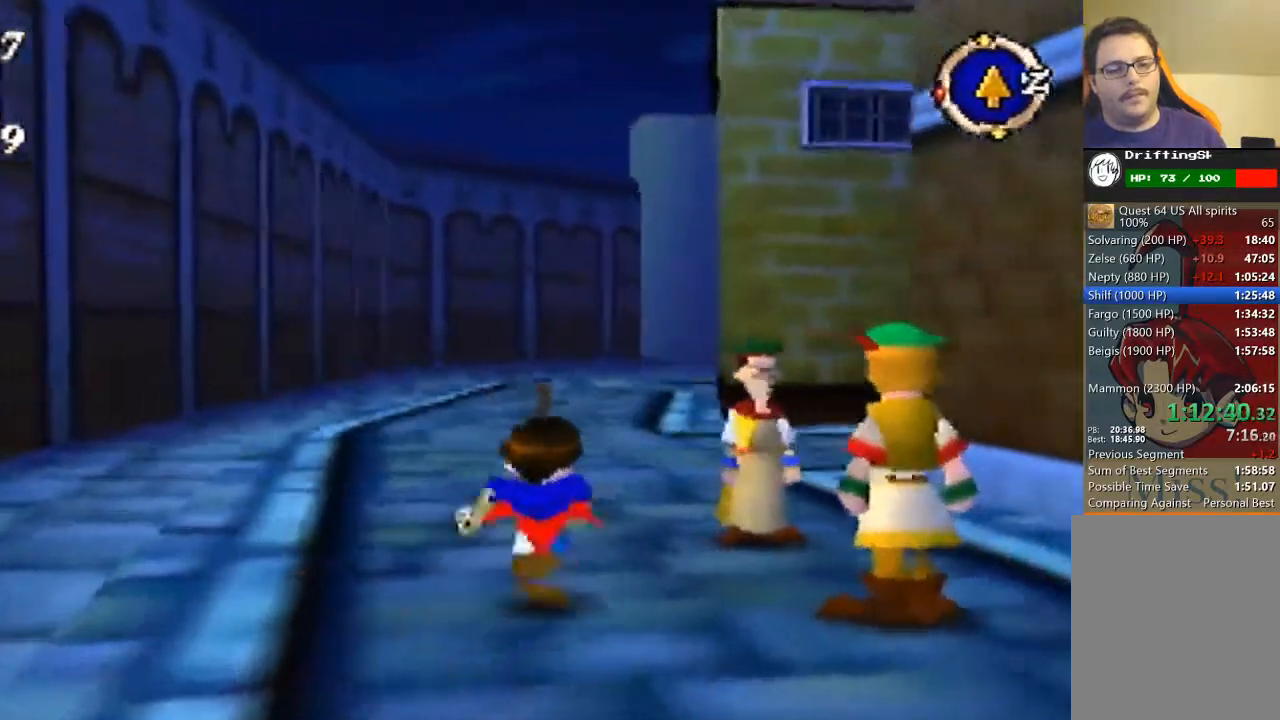
{"buttons": [], "left_stick": "up", "events": []}
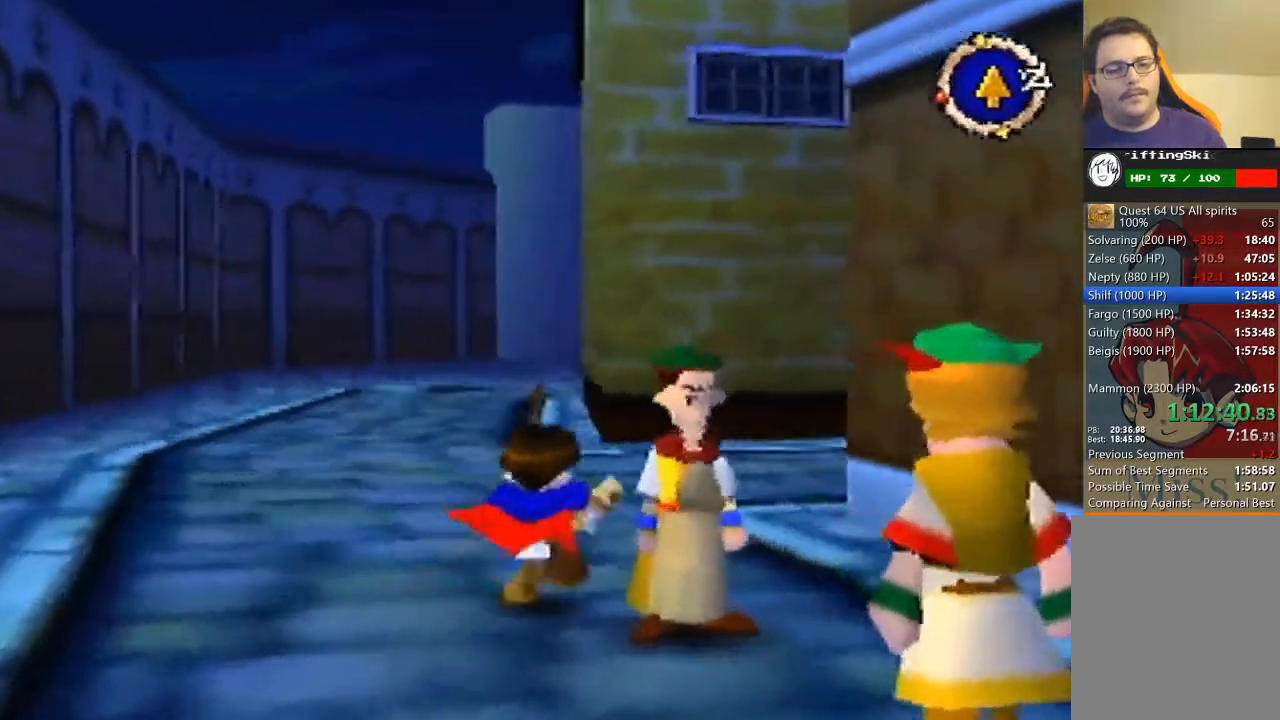
{"buttons": [], "left_stick": "up", "events": []}
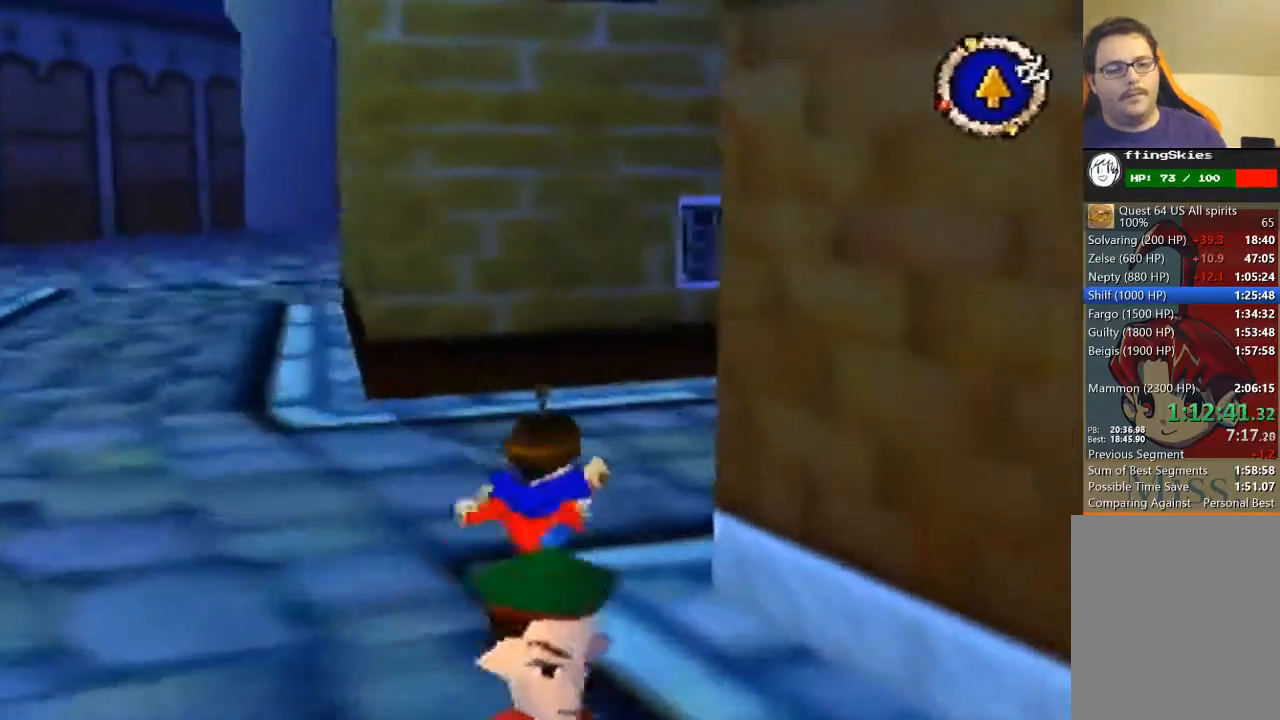
{"buttons": [], "left_stick": "up", "events": []}
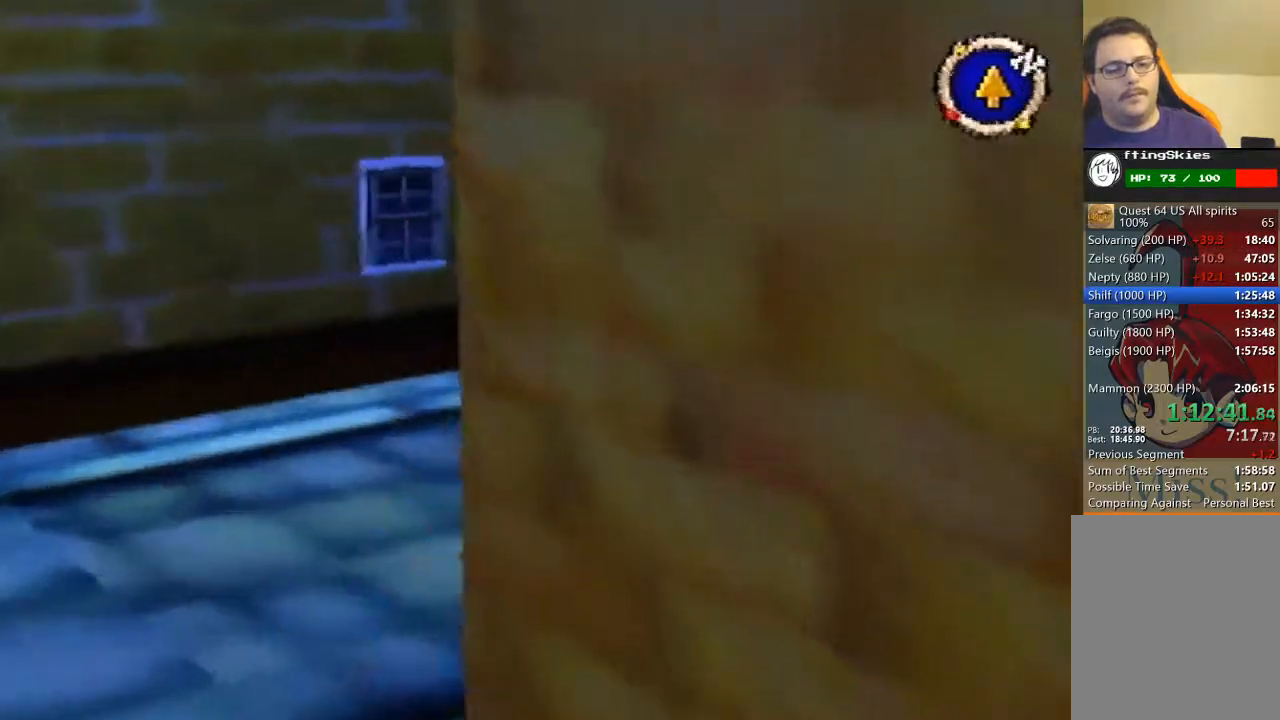
{"buttons": [], "left_stick": "up-right", "events": [[233, "left_stick", "up-right"]]}
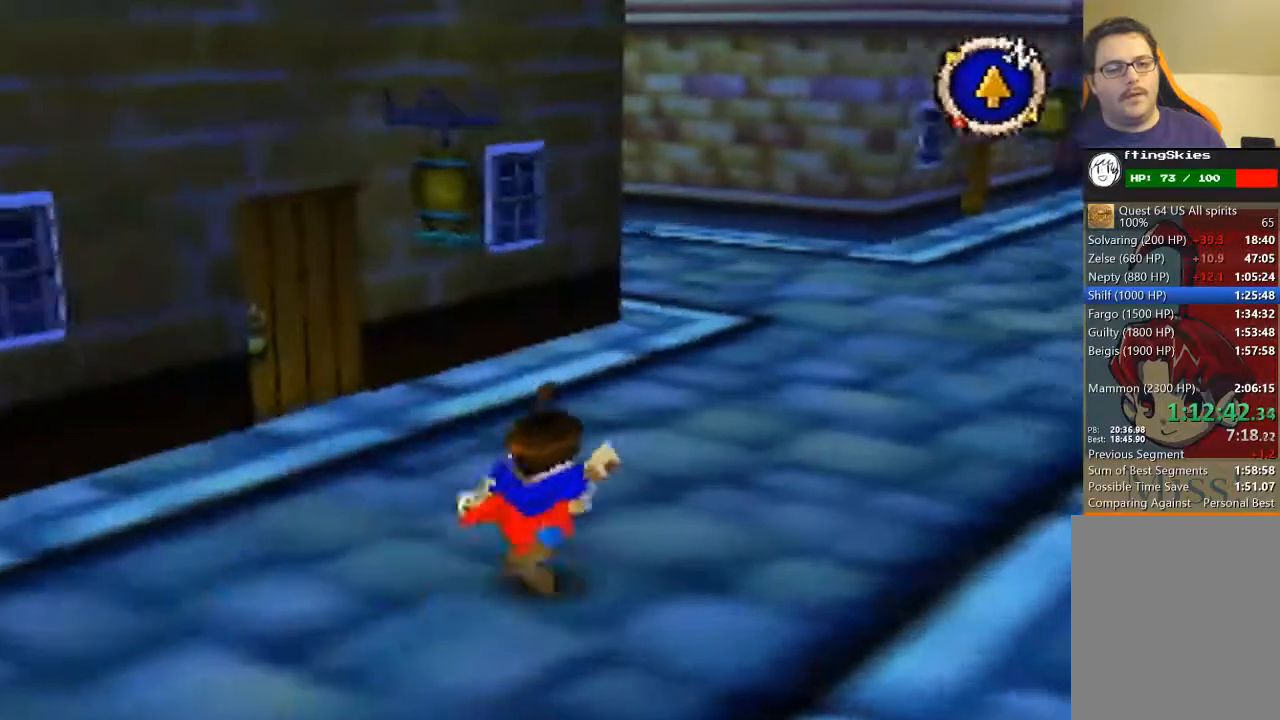
{"buttons": [], "left_stick": "up", "events": [[500, "left_stick", "up"]]}
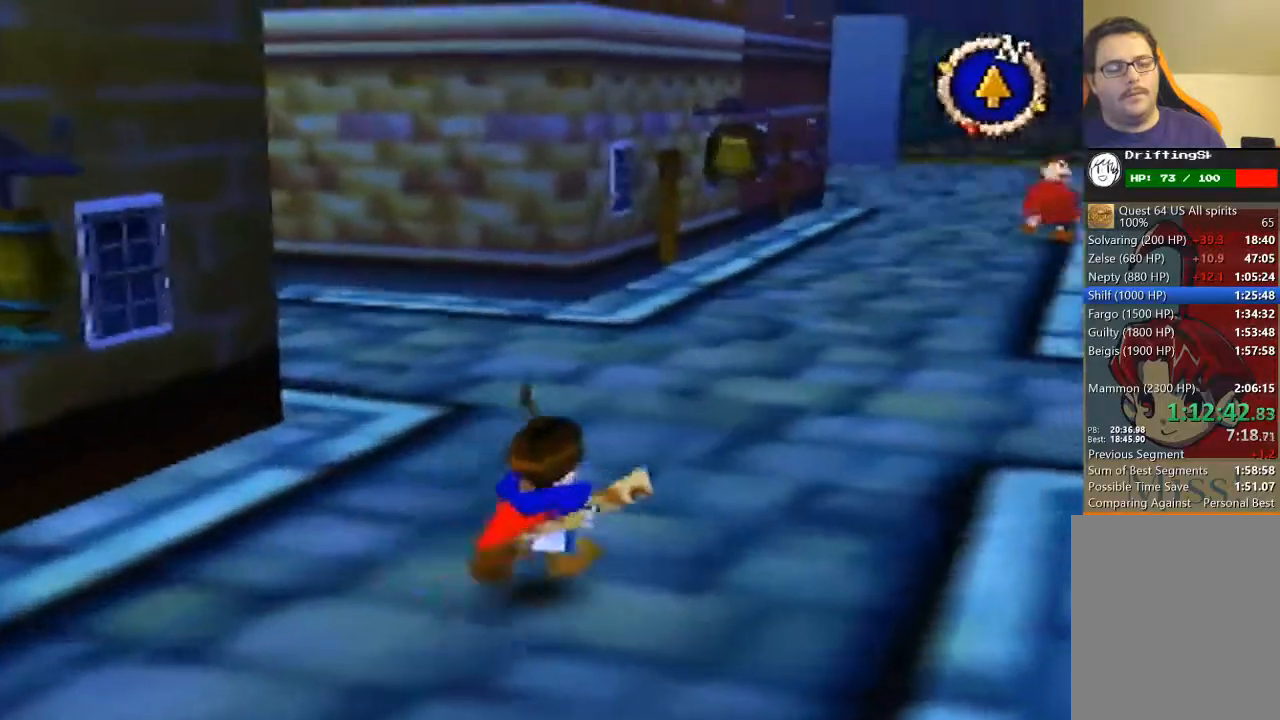
{"buttons": [], "left_stick": "up", "events": []}
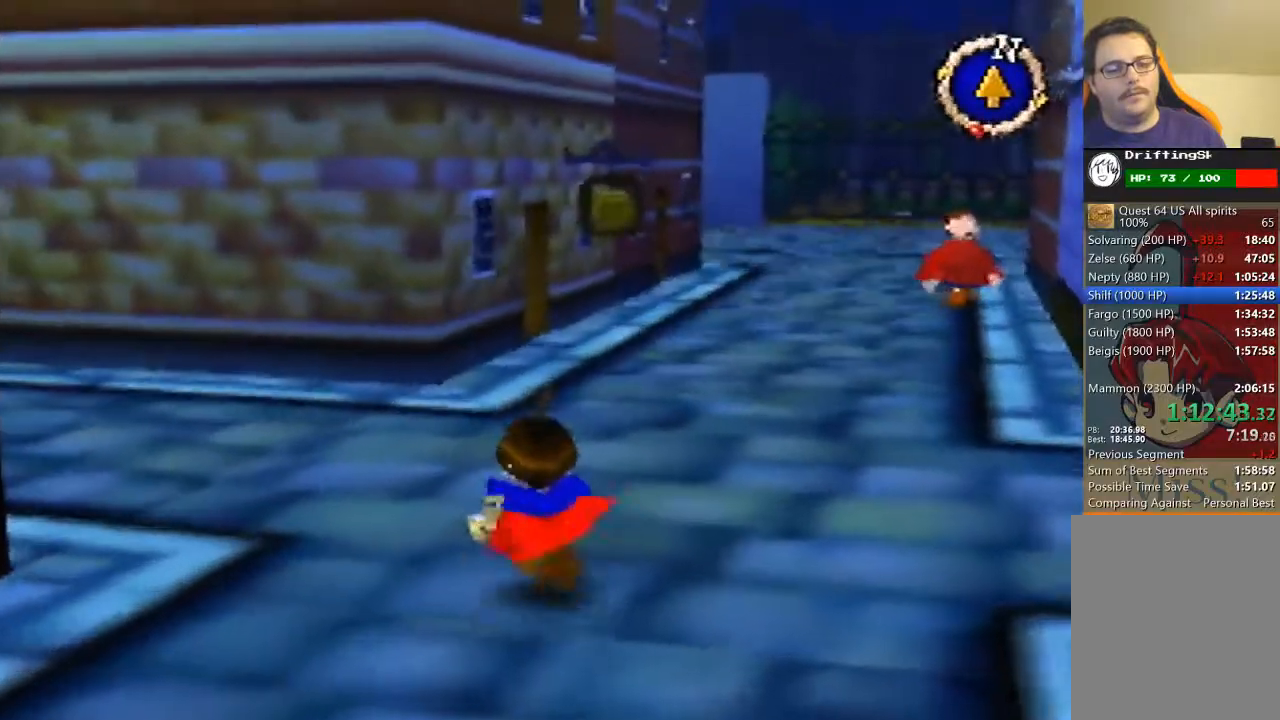
{"buttons": [], "left_stick": "up", "events": []}
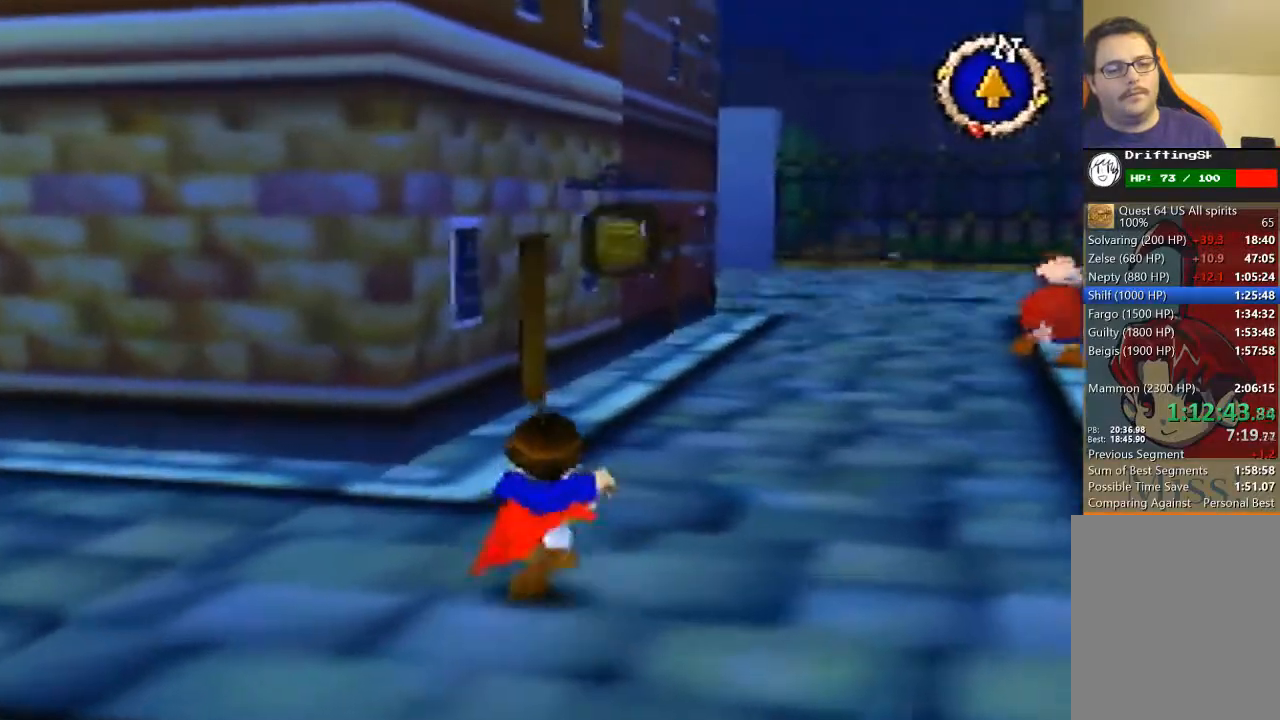
{"buttons": [], "left_stick": "up", "events": []}
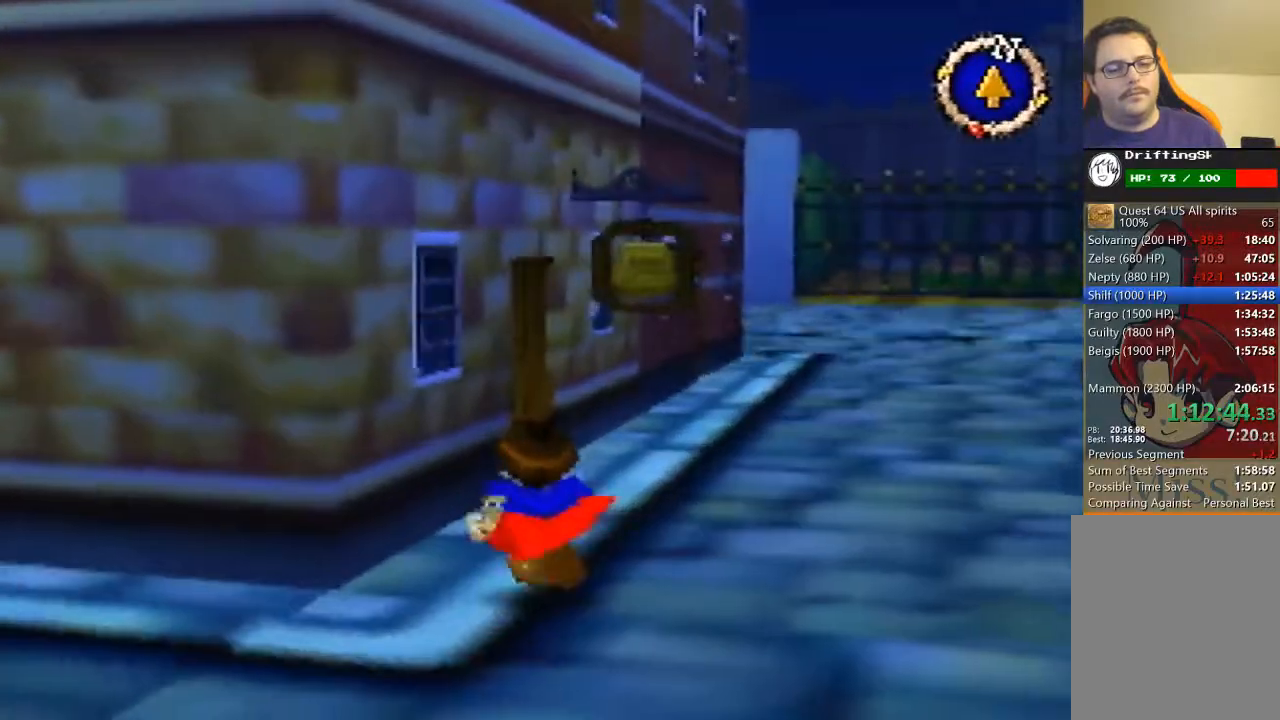
{"buttons": [], "left_stick": "up", "events": []}
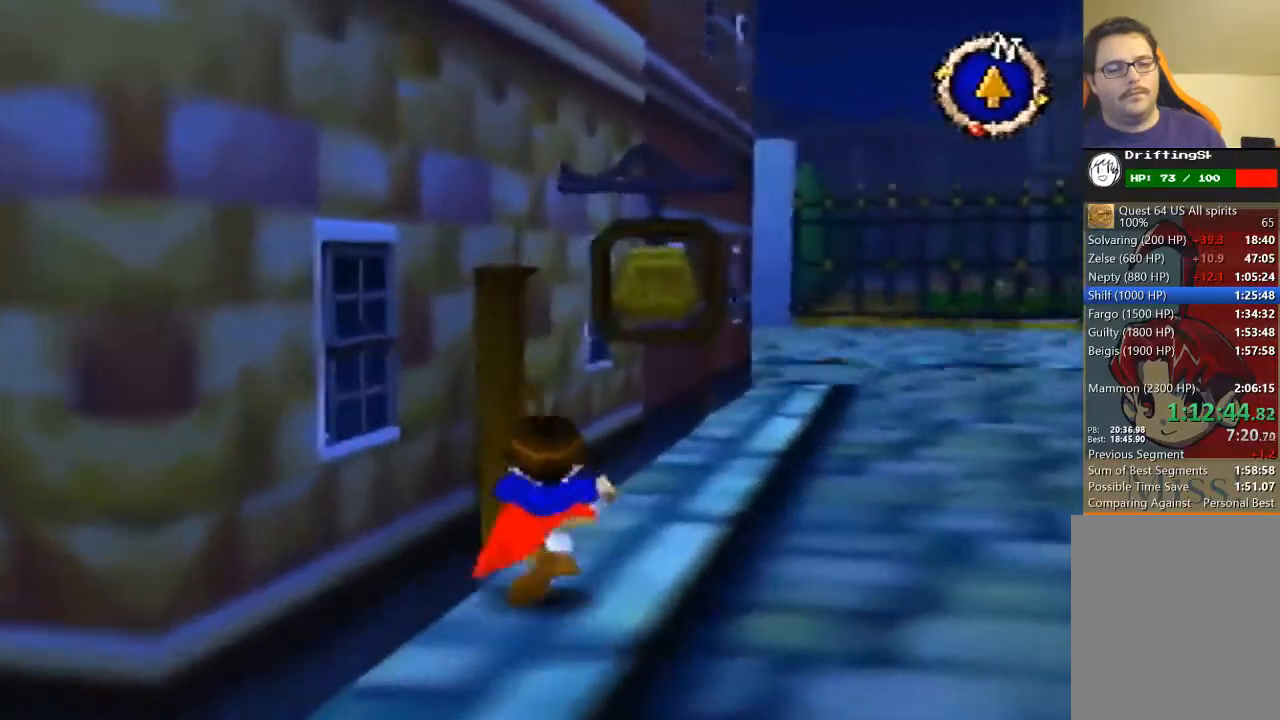
{"buttons": [], "left_stick": "center", "events": [[33, "left_stick", "left"], [100, "left_stick", "down-left"], [233, "left_stick", "center"]]}
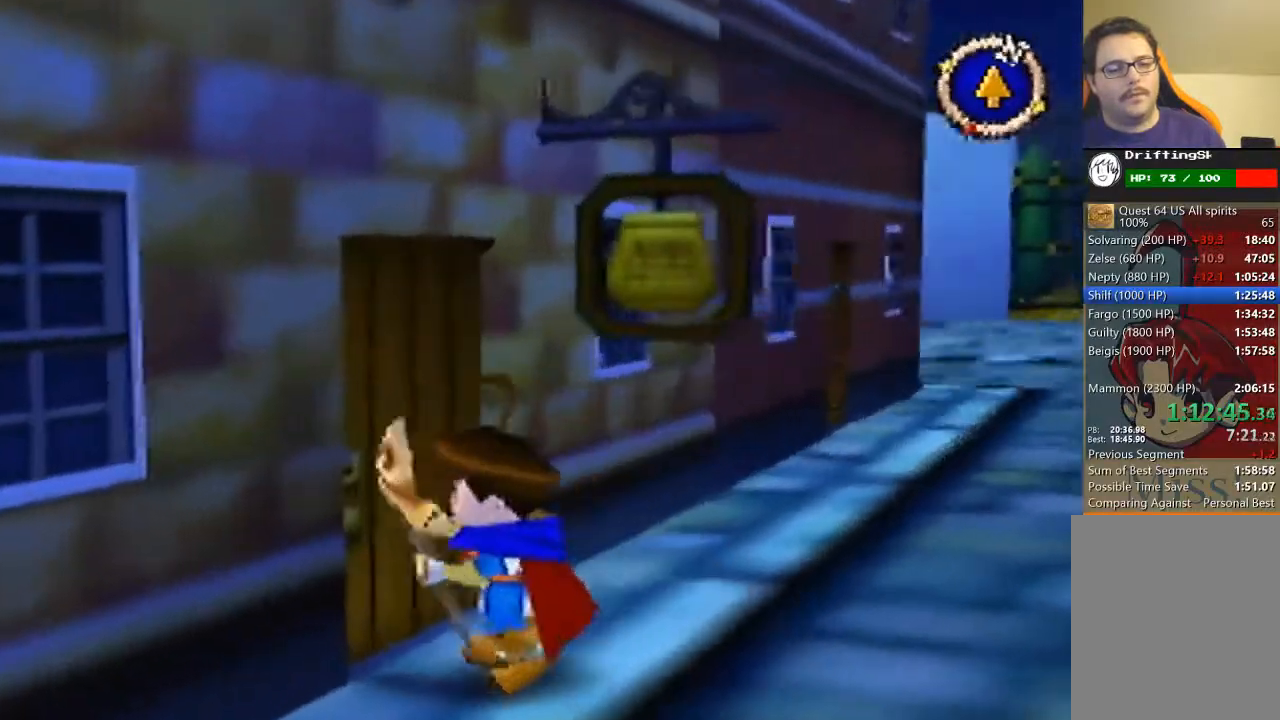
{"buttons": [], "left_stick": "center", "events": []}
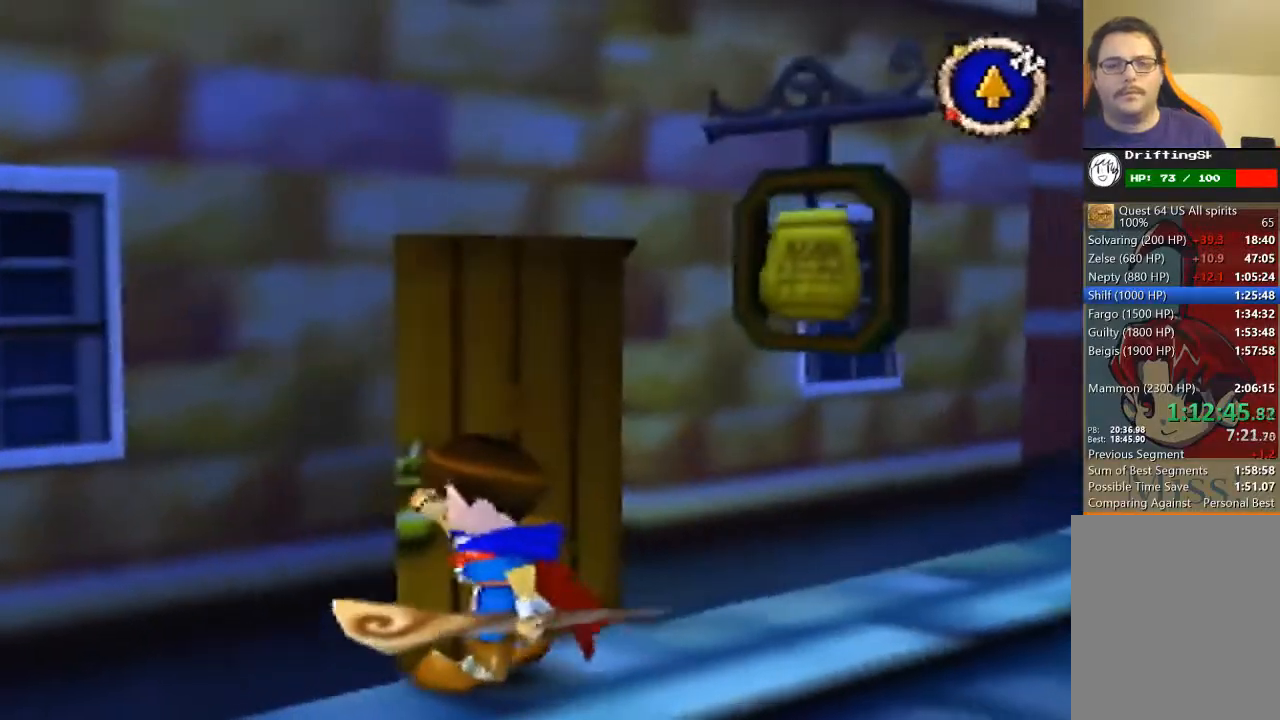
{"buttons": [], "left_stick": "center", "events": []}